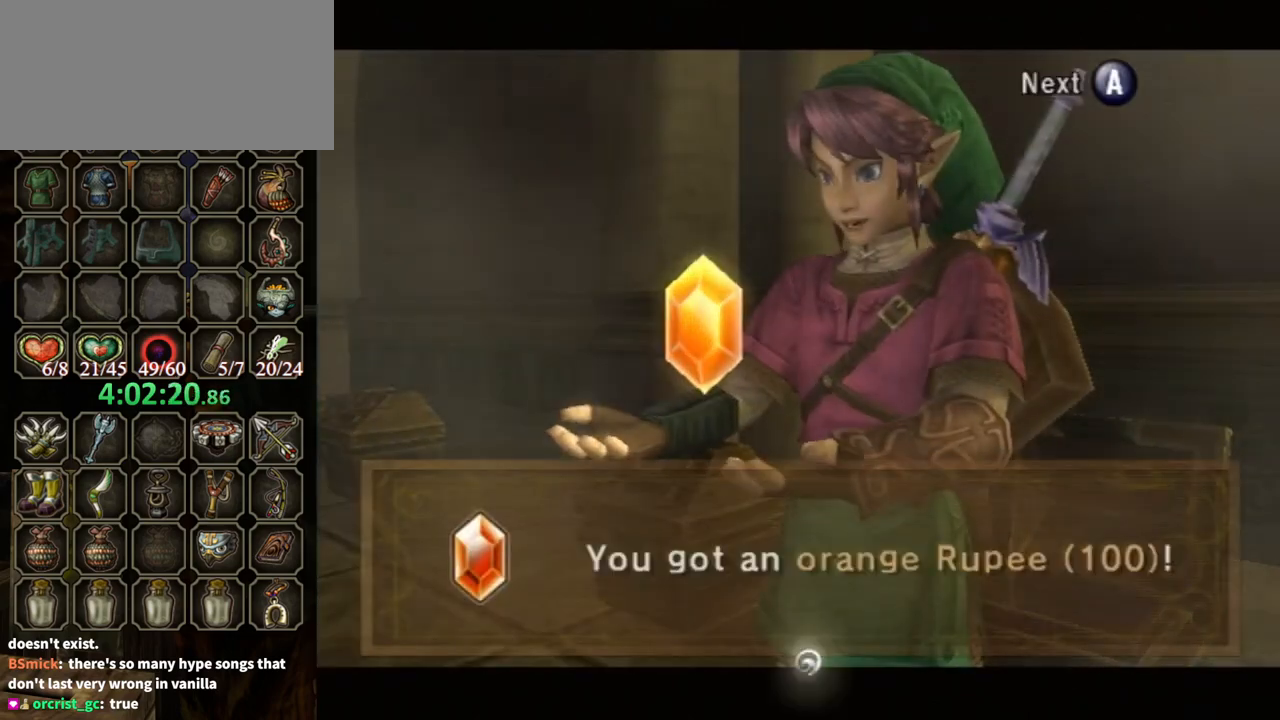
Gameplay with a controller (Nintendo layout); each line is a JSON object with the inputs held at the frame after it. "events" lists button and stick changes between this image and that frame as [ms after this image, input, new state], when the widget could be followed in between. Not read: L3 R3.
{"buttons": [], "left_stick": "up-left", "right_stick": "center", "events": [[67, "left_stick", "up-left"], [167, "B", "up"]]}
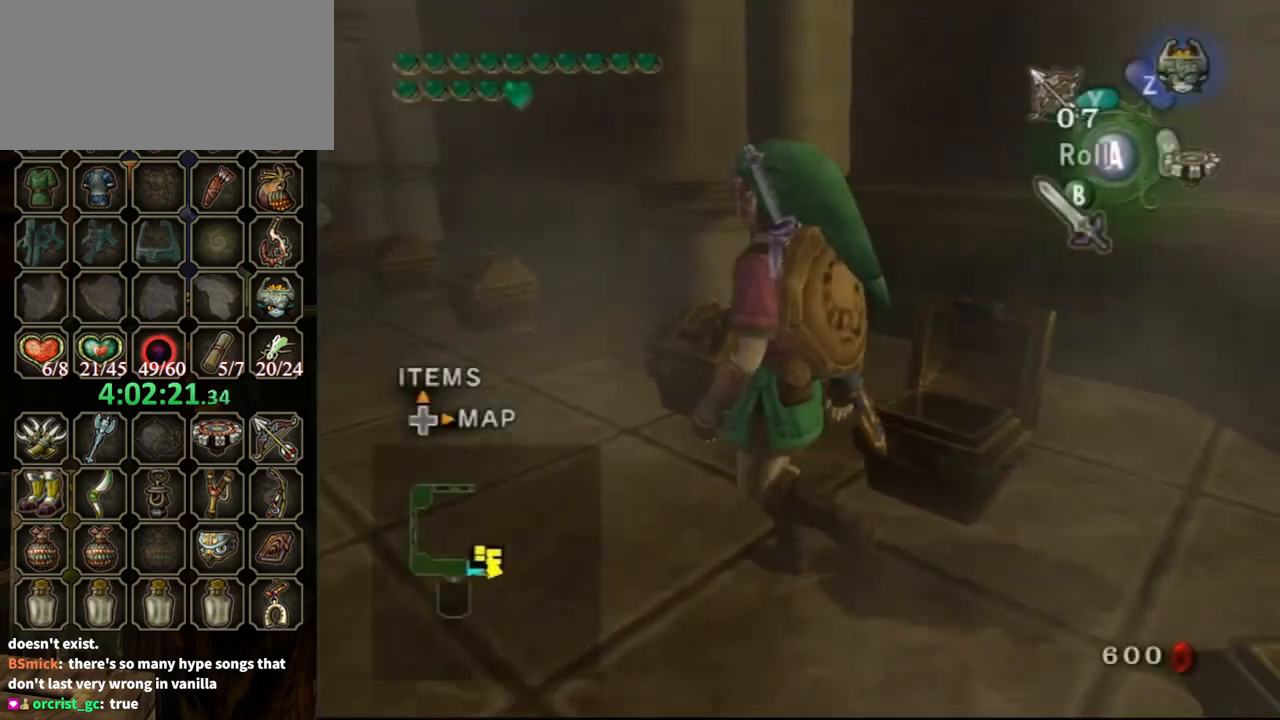
{"buttons": ["A"], "left_stick": "center", "right_stick": "center", "events": [[200, "left_stick", "up-right"], [333, "A", "down"], [333, "left_stick", "center"]]}
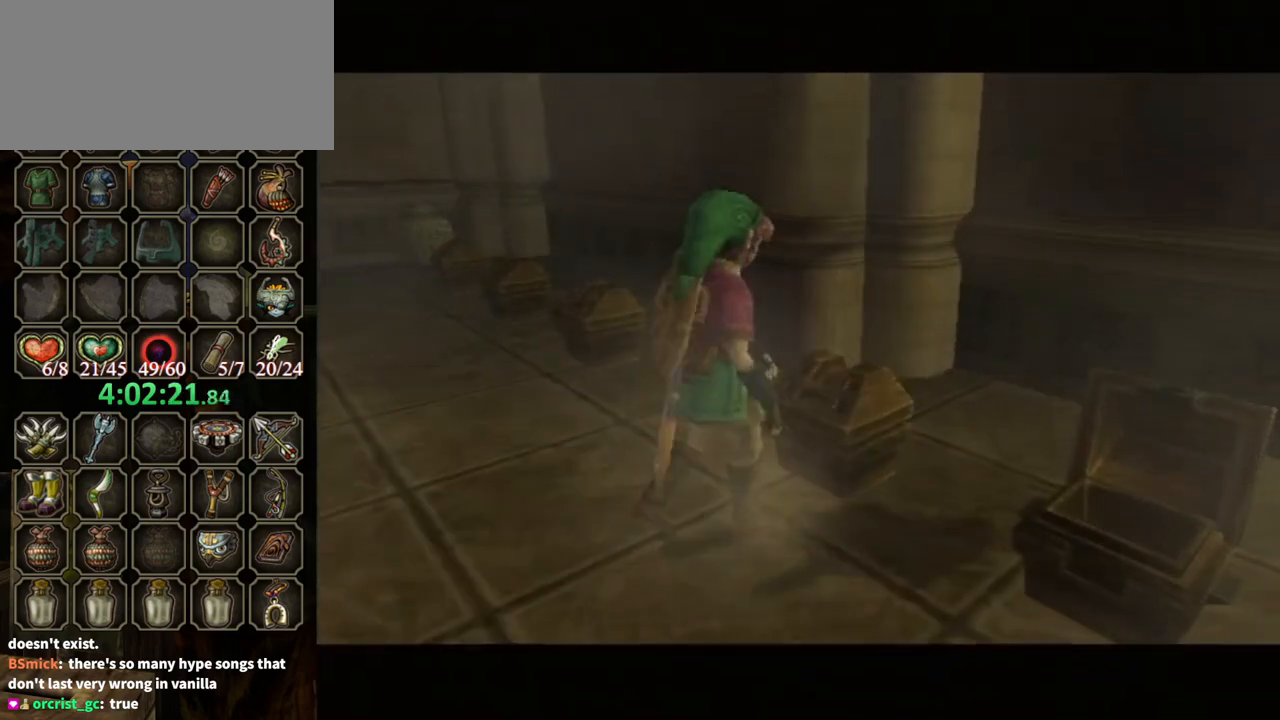
{"buttons": [], "left_stick": "center", "right_stick": "center", "events": [[200, "A", "up"]]}
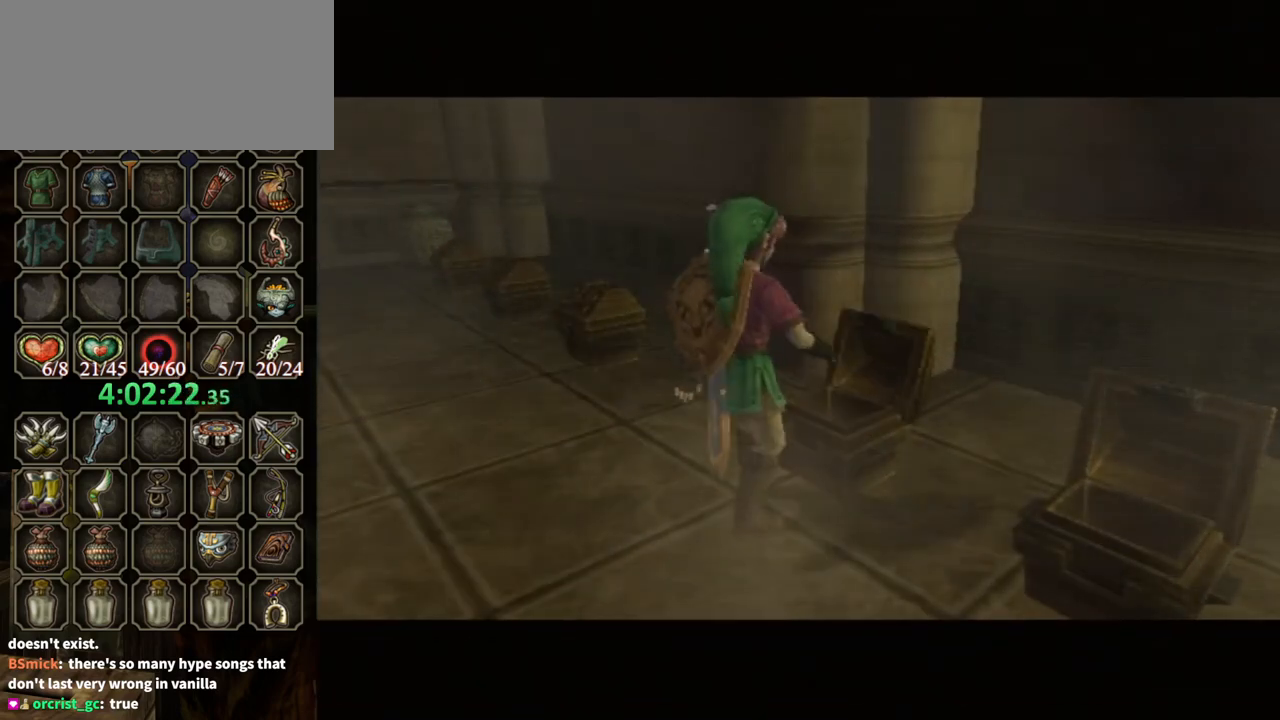
{"buttons": [], "left_stick": "center", "right_stick": "center", "events": []}
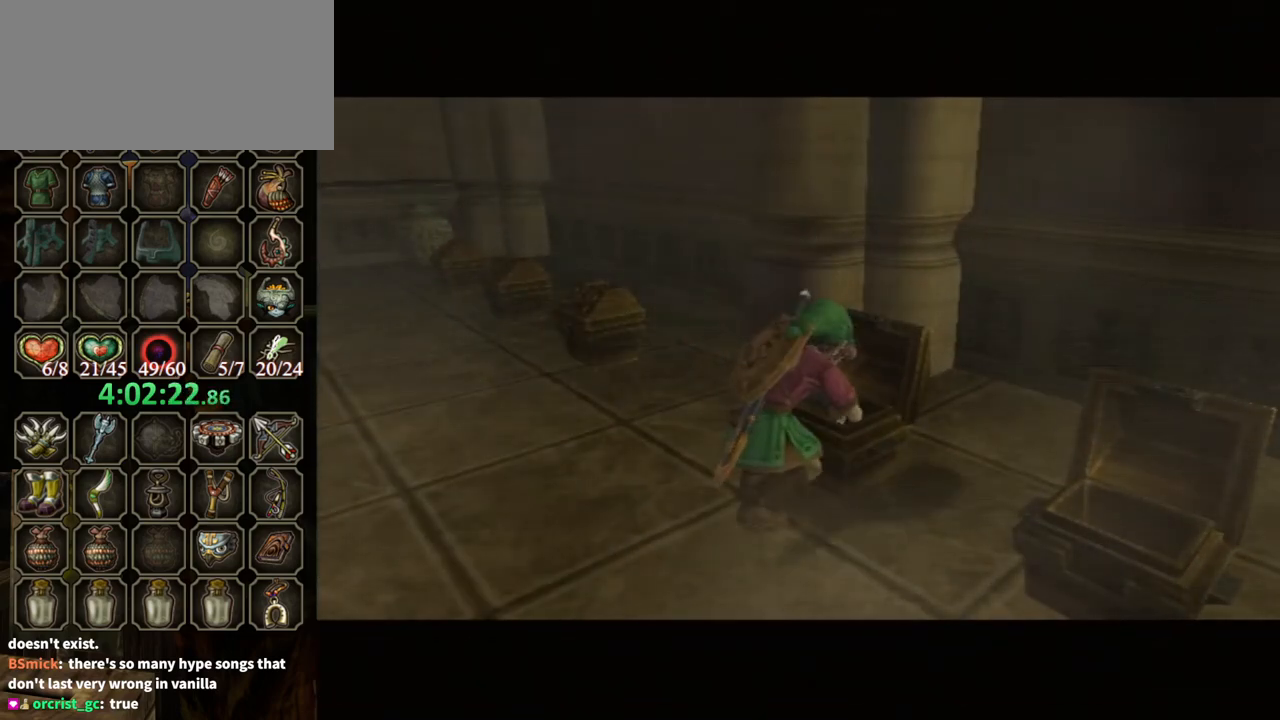
{"buttons": ["B"], "left_stick": "center", "right_stick": "center", "events": [[467, "B", "down"]]}
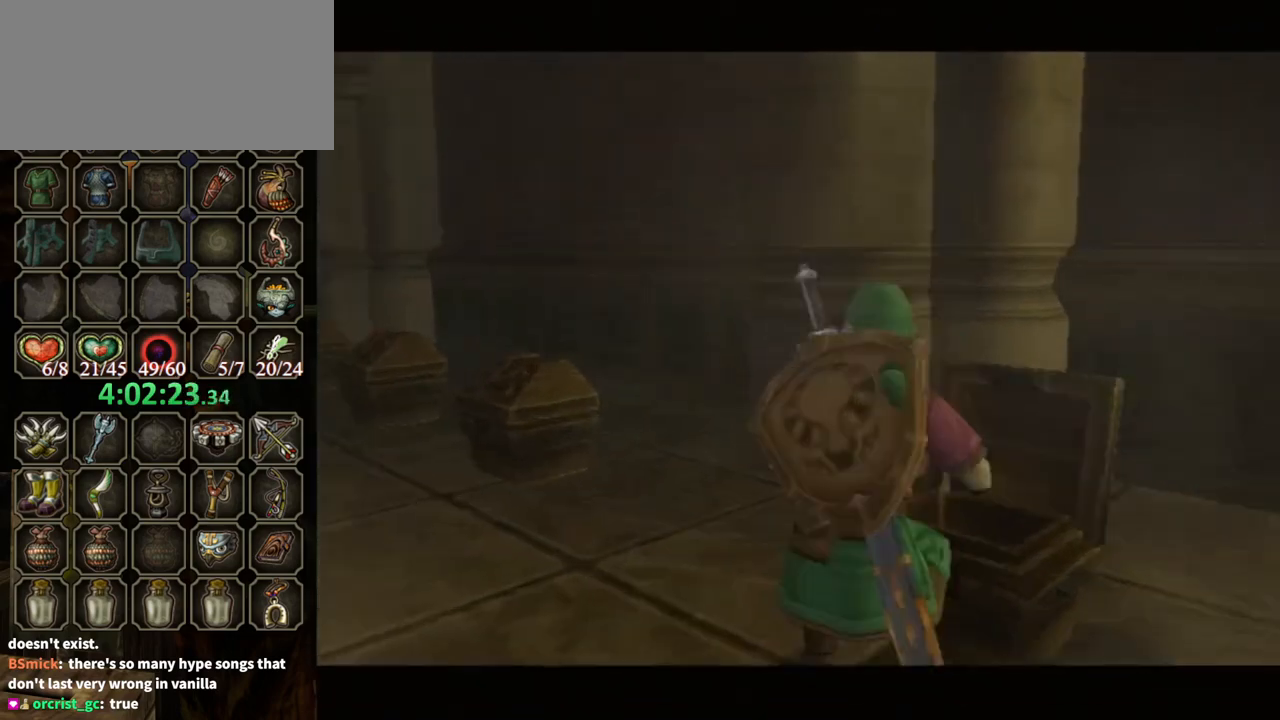
{"buttons": ["B"], "left_stick": "center", "right_stick": "center", "events": []}
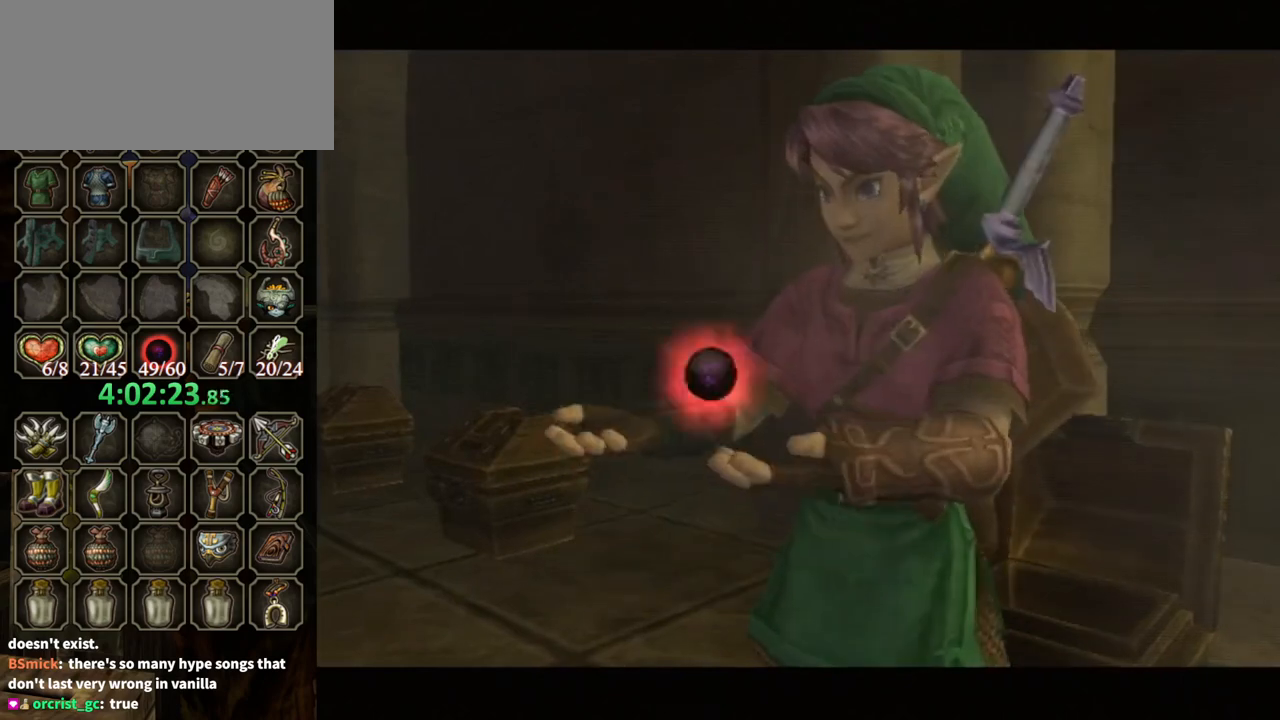
{"buttons": ["B"], "left_stick": "up-left", "right_stick": "center", "events": [[467, "left_stick", "up-left"]]}
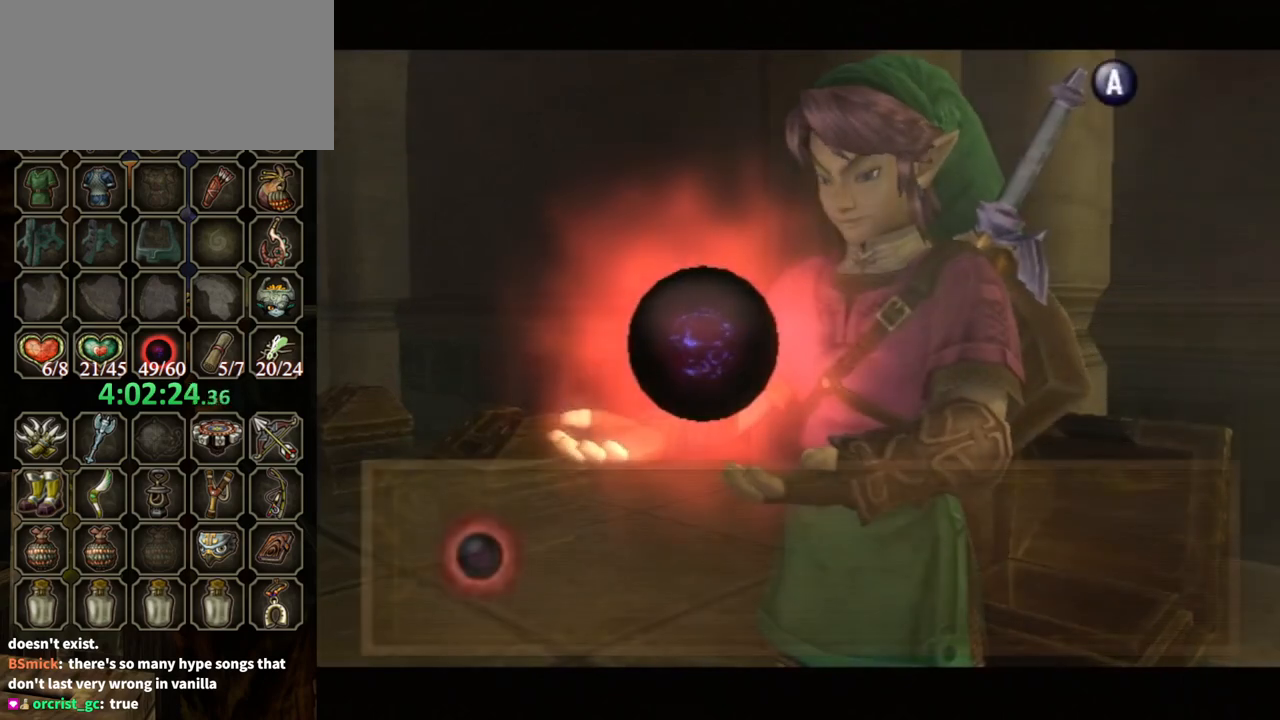
{"buttons": [], "left_stick": "up-left", "right_stick": "center", "events": [[433, "B", "up"]]}
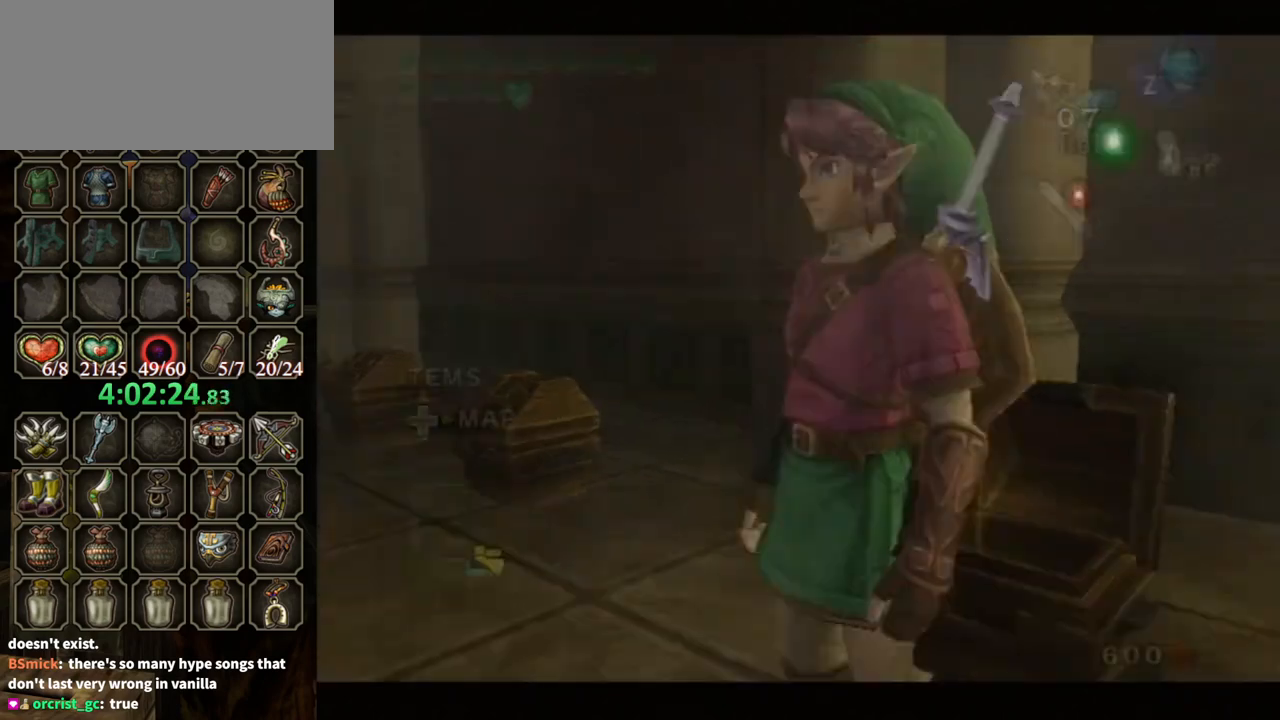
{"buttons": [], "left_stick": "up-left", "right_stick": "center", "events": []}
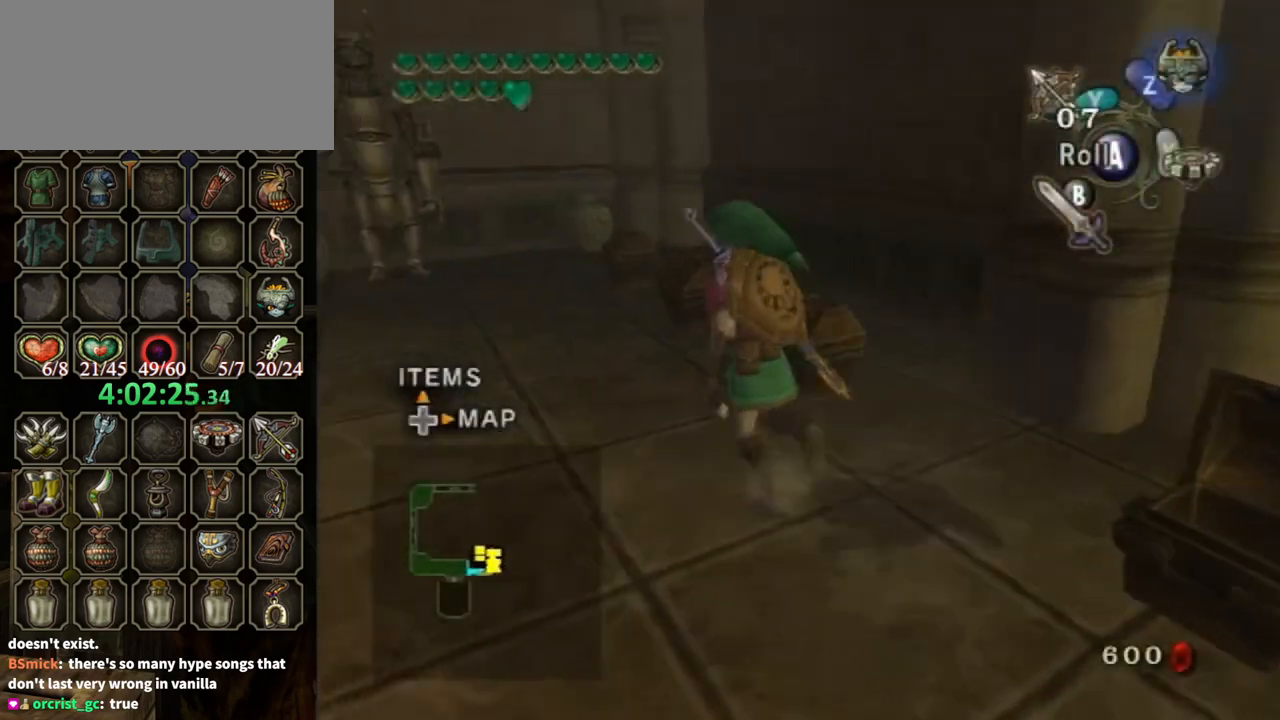
{"buttons": [], "left_stick": "center", "right_stick": "center", "events": [[133, "left_stick", "up-right"], [300, "A", "down"], [300, "left_stick", "center"], [367, "A", "up"]]}
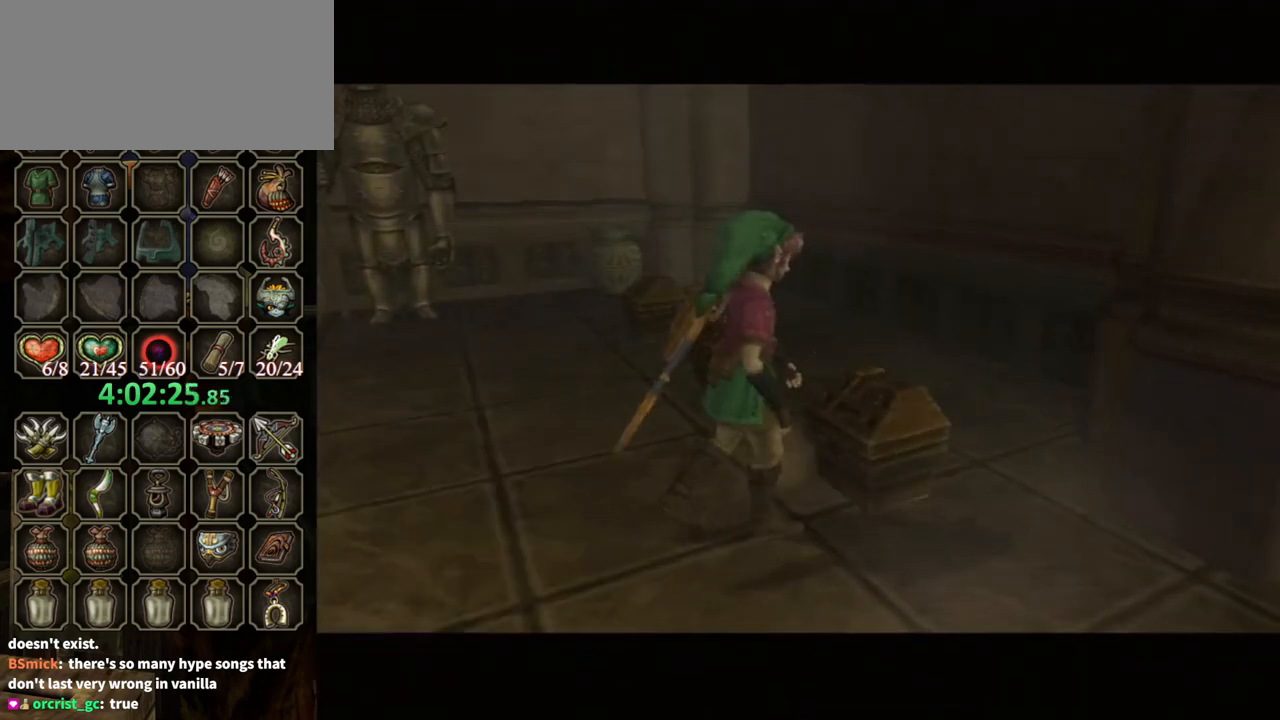
{"buttons": [], "left_stick": "center", "right_stick": "center", "events": []}
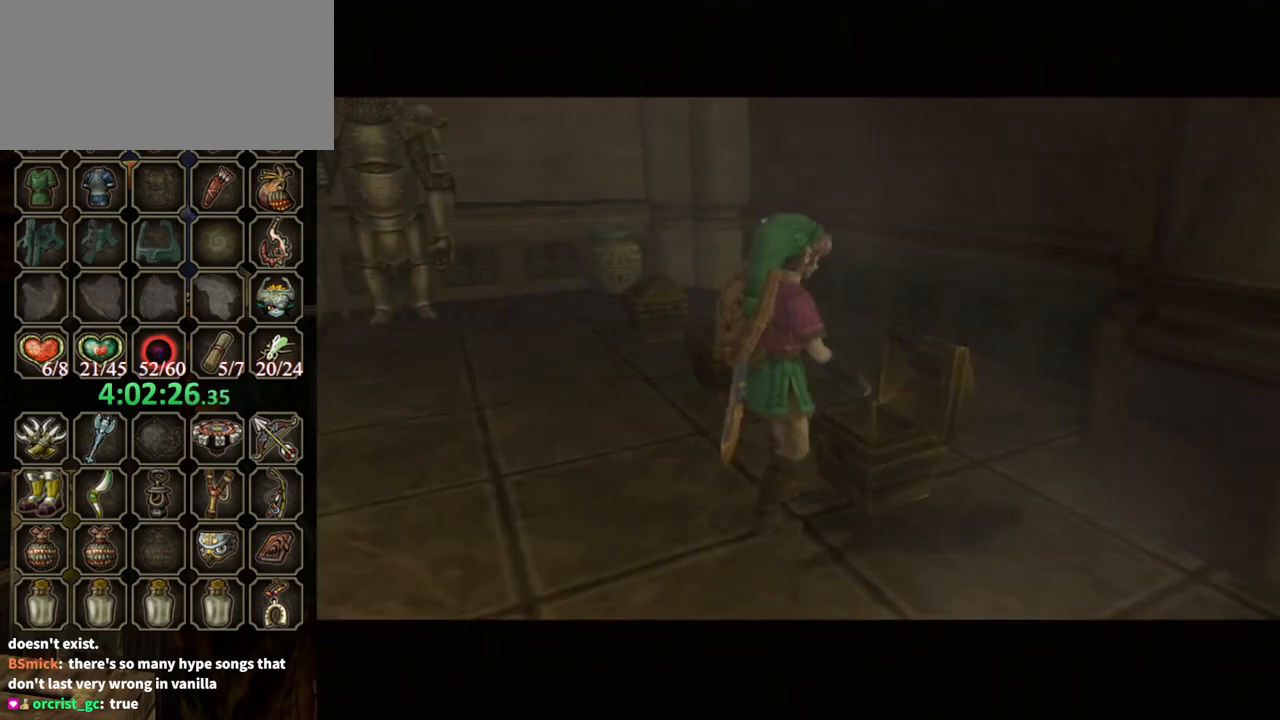
{"buttons": [], "left_stick": "center", "right_stick": "center", "events": []}
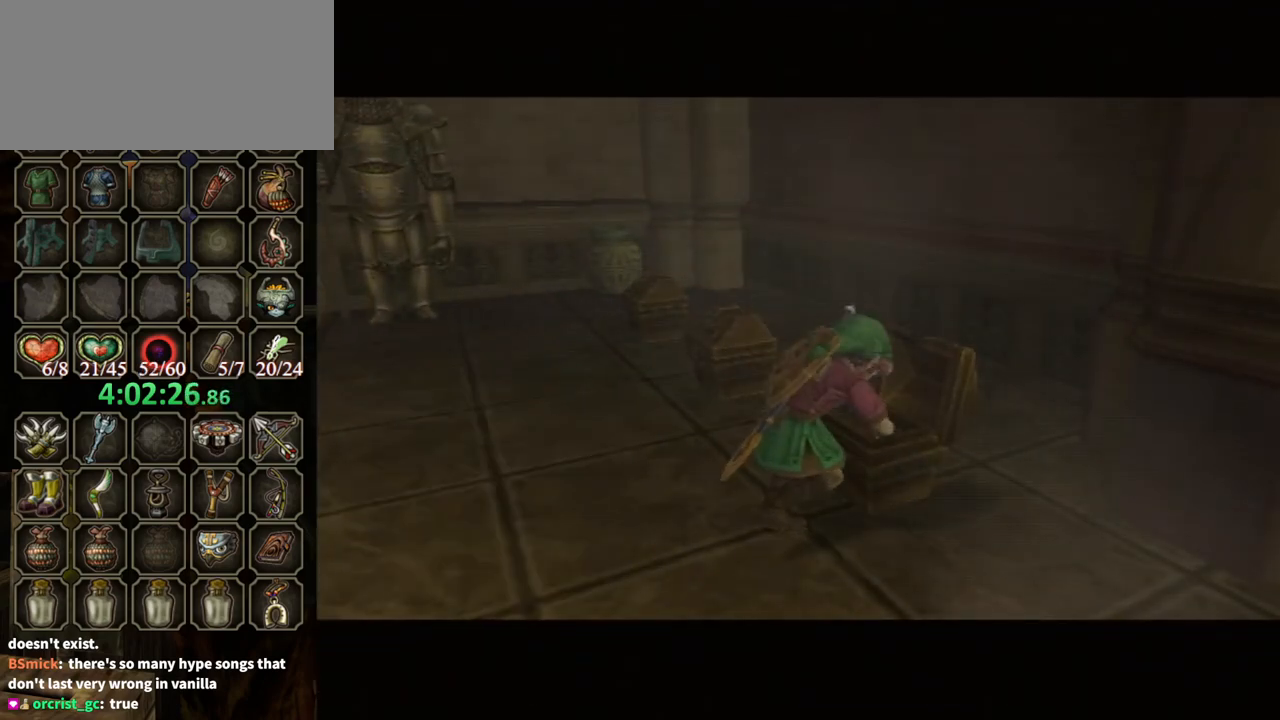
{"buttons": [], "left_stick": "center", "right_stick": "center", "events": []}
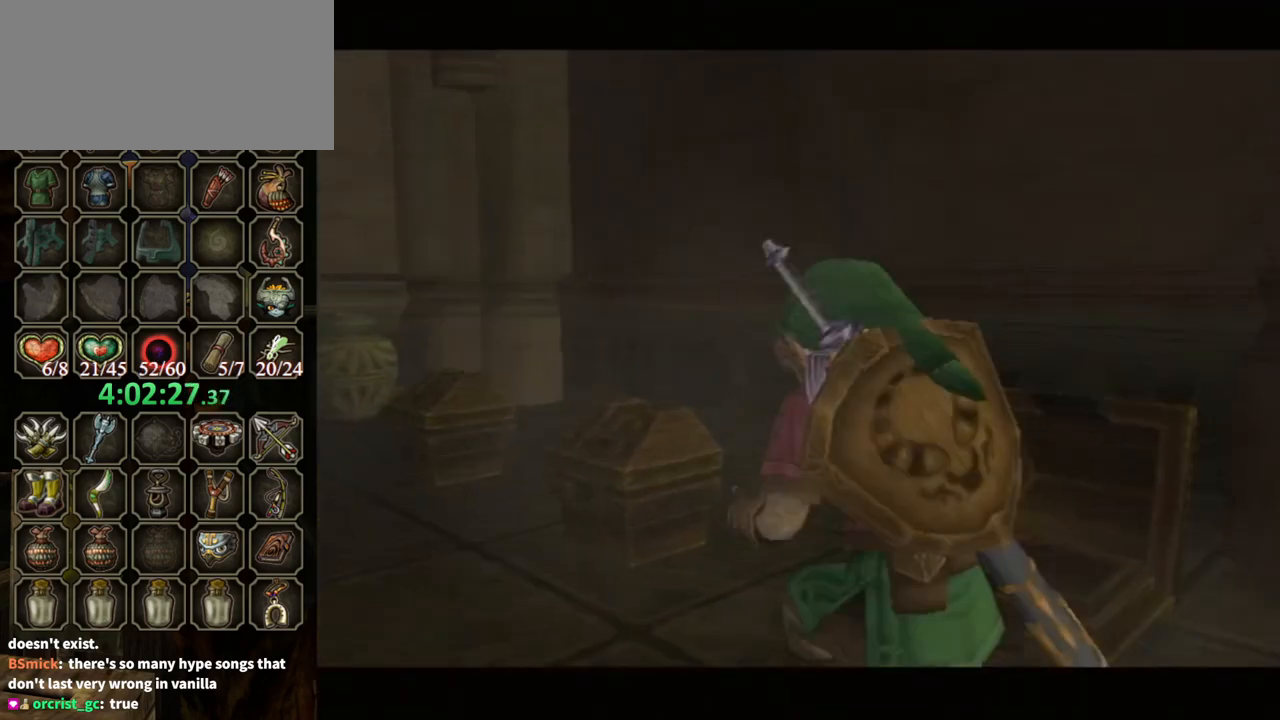
{"buttons": ["B"], "left_stick": "center", "right_stick": "center", "events": [[467, "B", "down"]]}
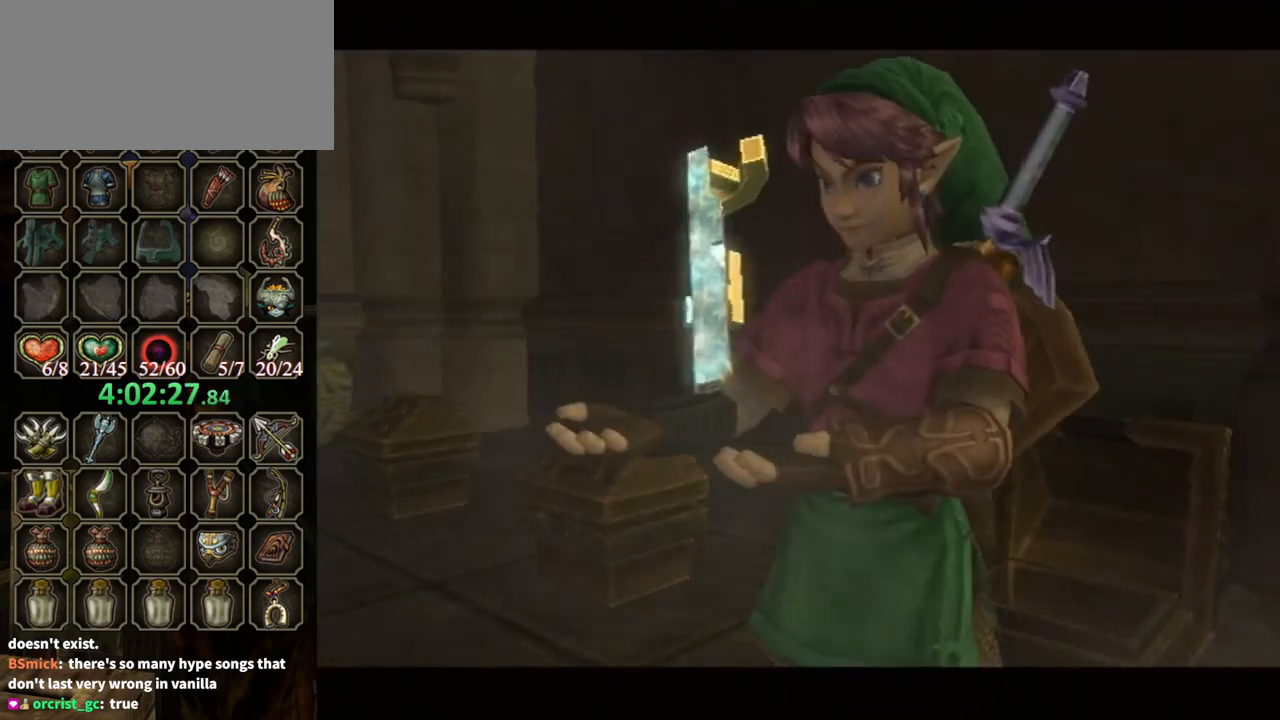
{"buttons": ["B"], "left_stick": "center", "right_stick": "center", "events": []}
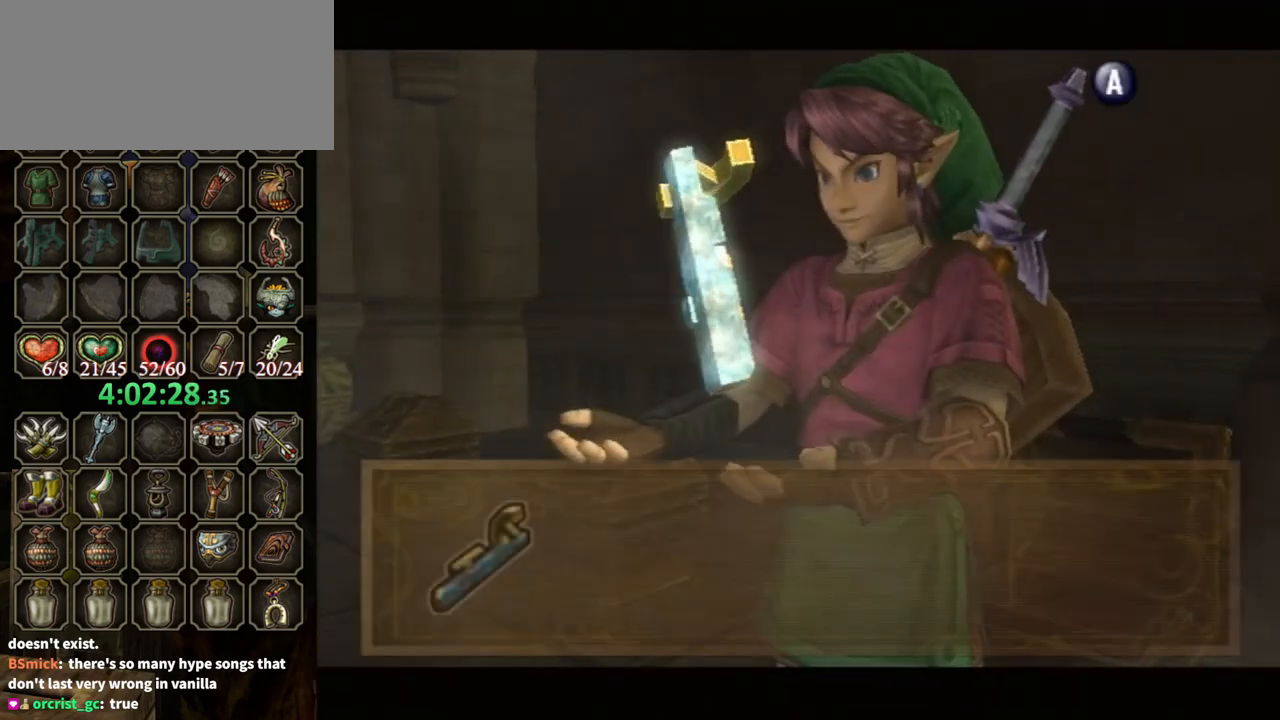
{"buttons": [], "left_stick": "up-left", "right_stick": "center", "events": [[200, "left_stick", "up-left"], [433, "B", "up"]]}
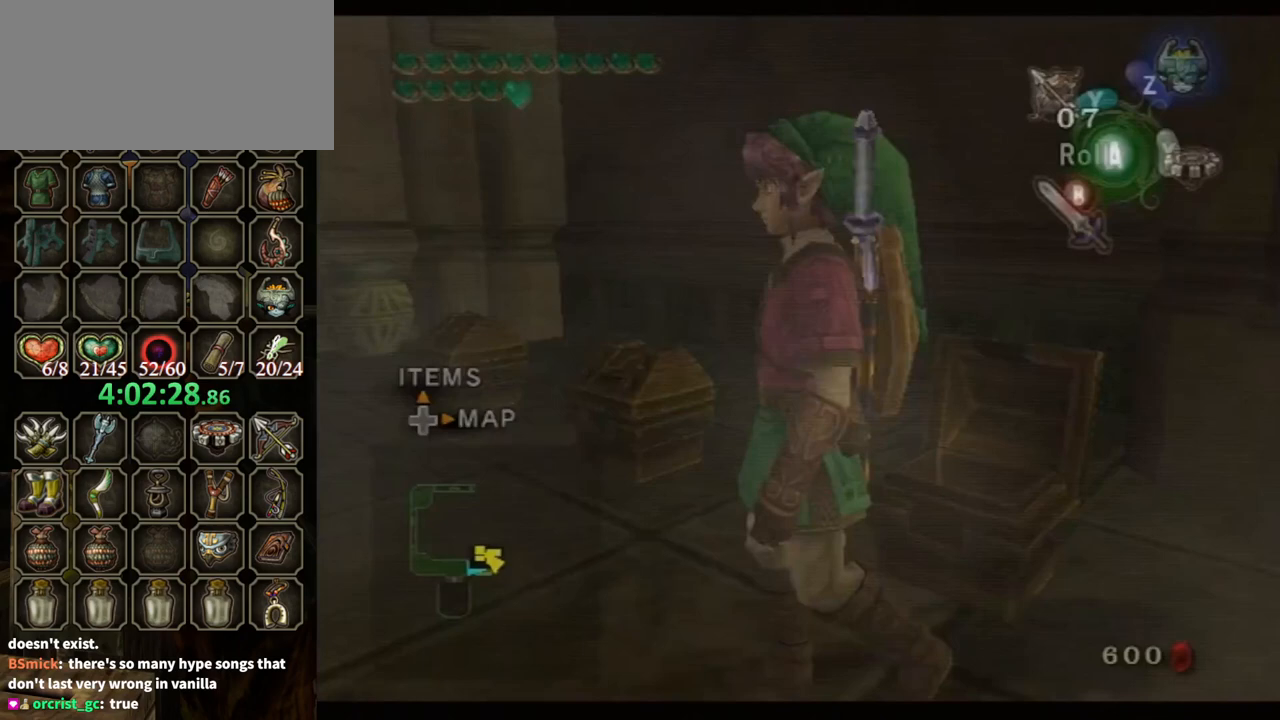
{"buttons": [], "left_stick": "up-right", "right_stick": "center", "events": [[433, "left_stick", "up-right"]]}
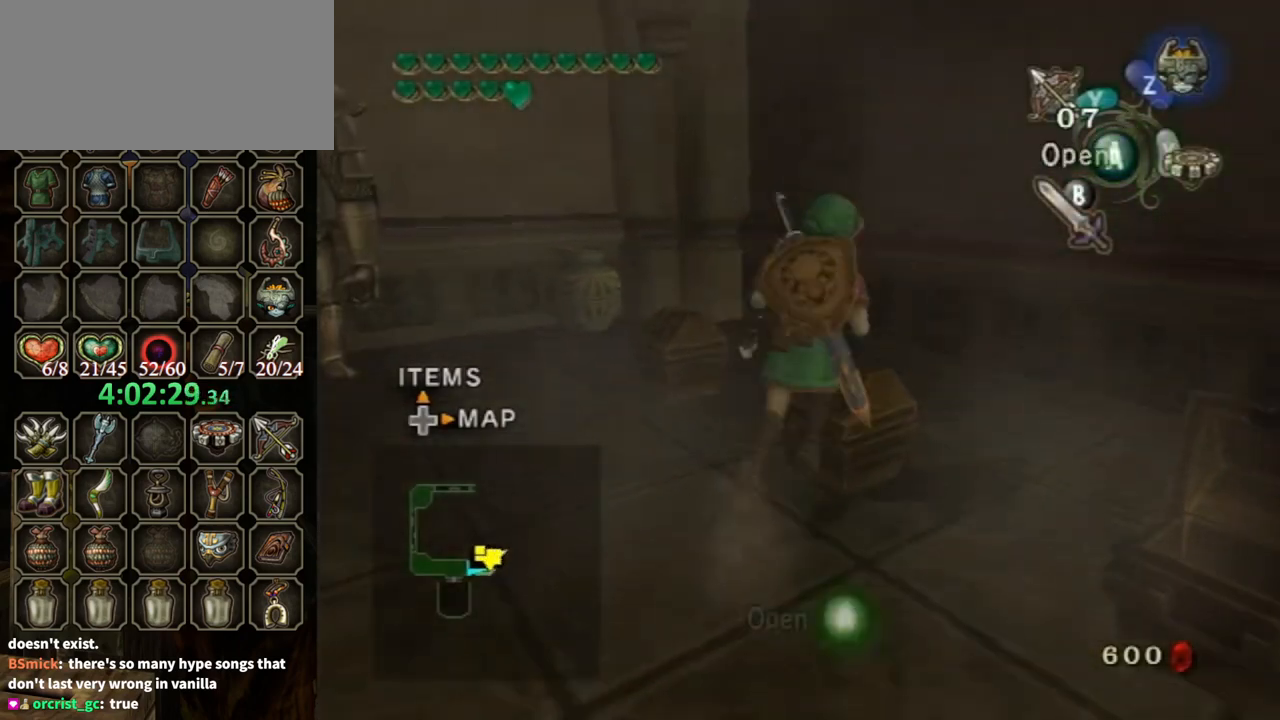
{"buttons": [], "left_stick": "center", "right_stick": "center", "events": [[33, "A", "down"], [67, "left_stick", "center"], [100, "A", "up"]]}
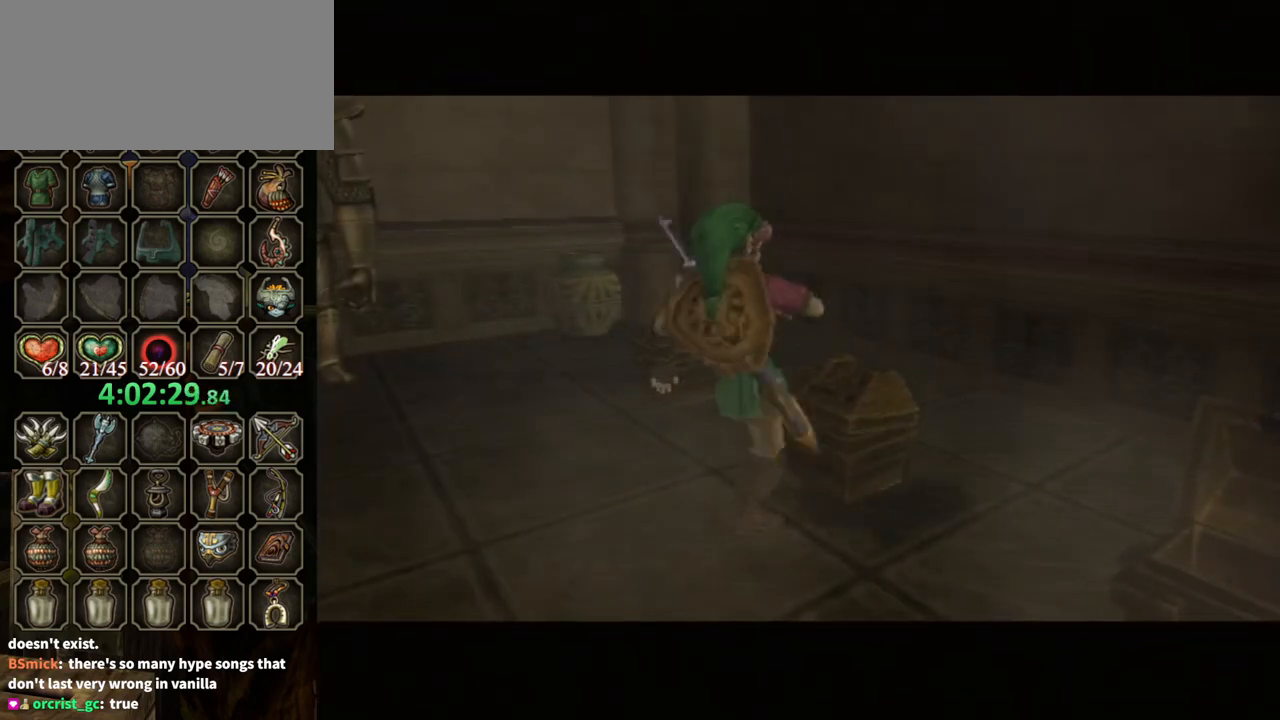
{"buttons": [], "left_stick": "center", "right_stick": "center", "events": []}
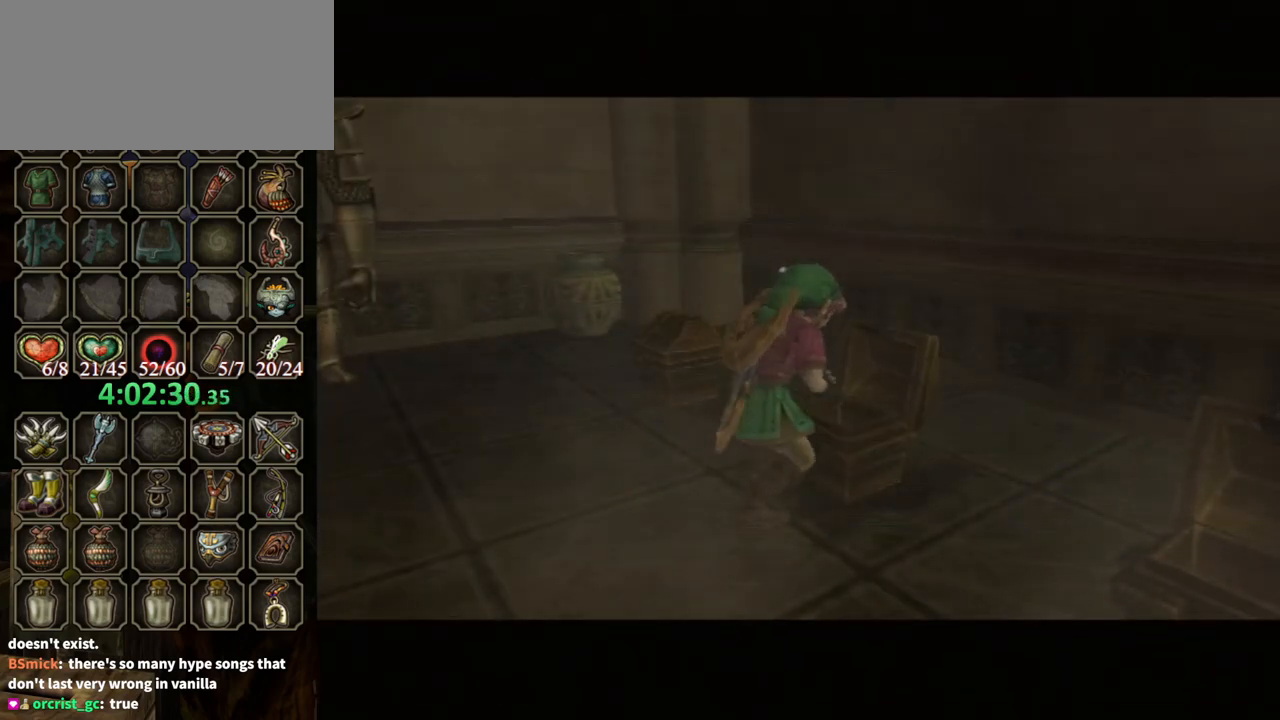
{"buttons": ["B"], "left_stick": "center", "right_stick": "center", "events": [[200, "B", "down"]]}
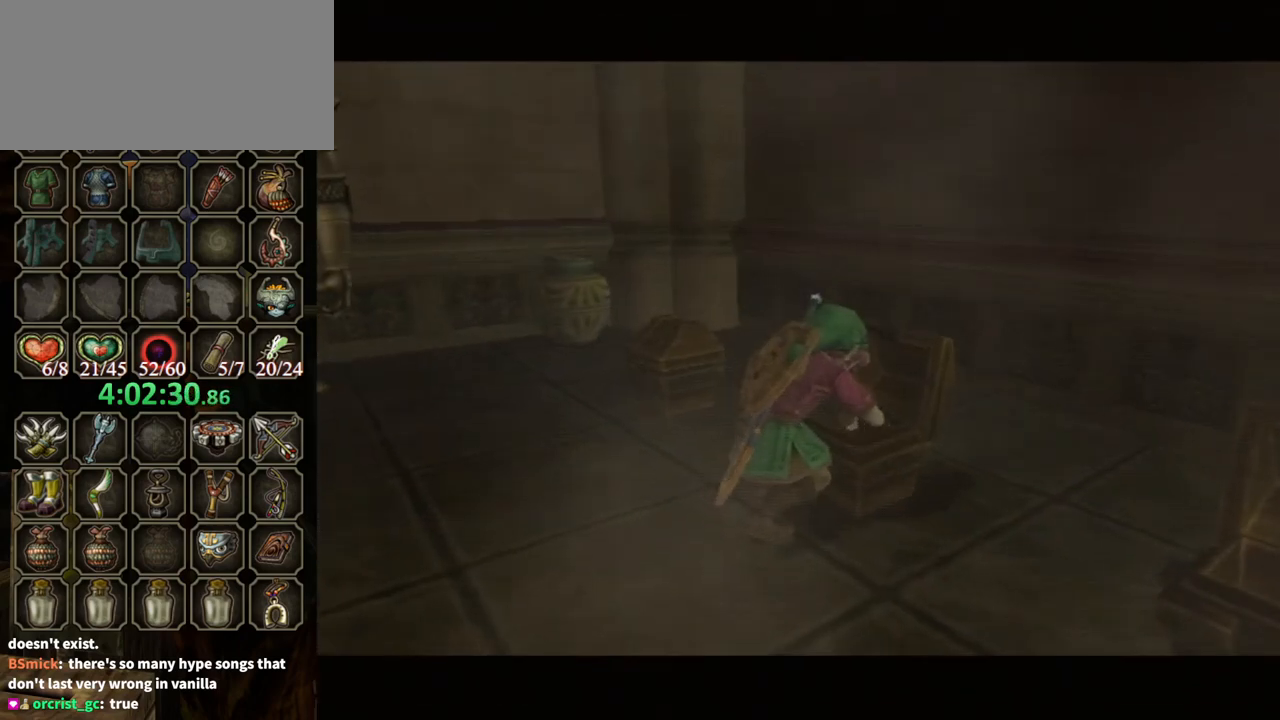
{"buttons": ["B"], "left_stick": "center", "right_stick": "center", "events": []}
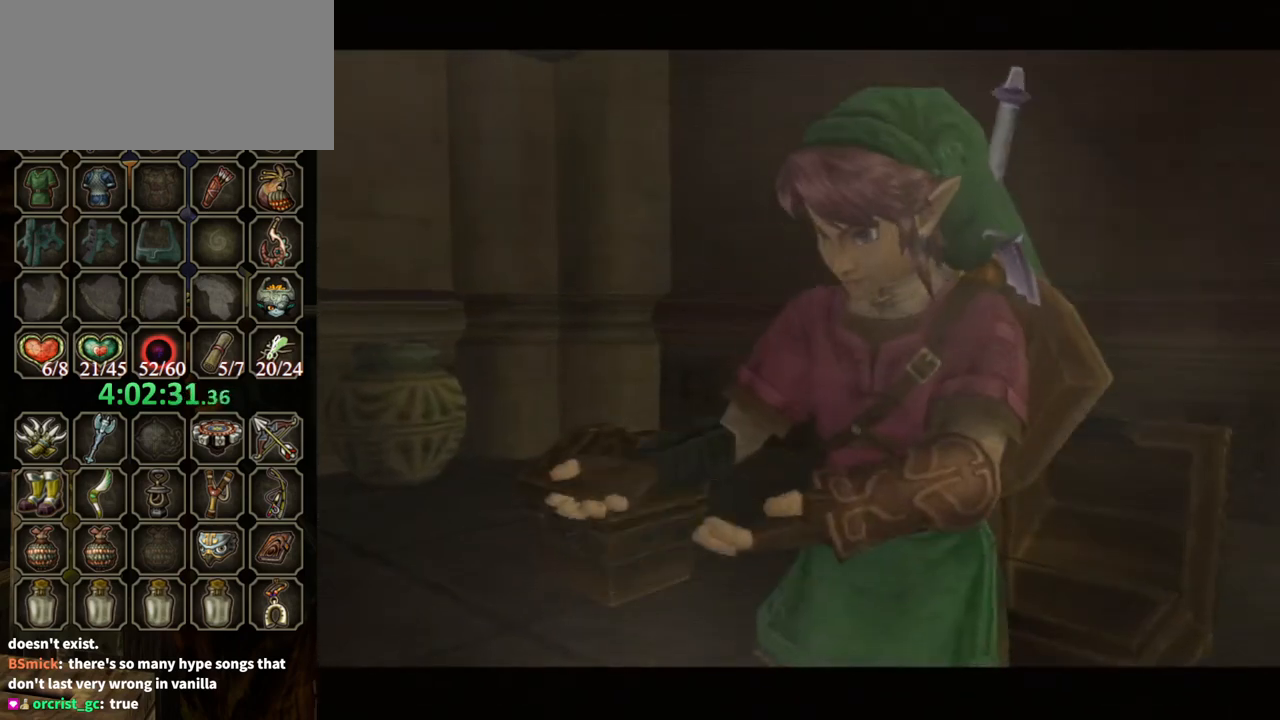
{"buttons": ["B"], "left_stick": "center", "right_stick": "center", "events": []}
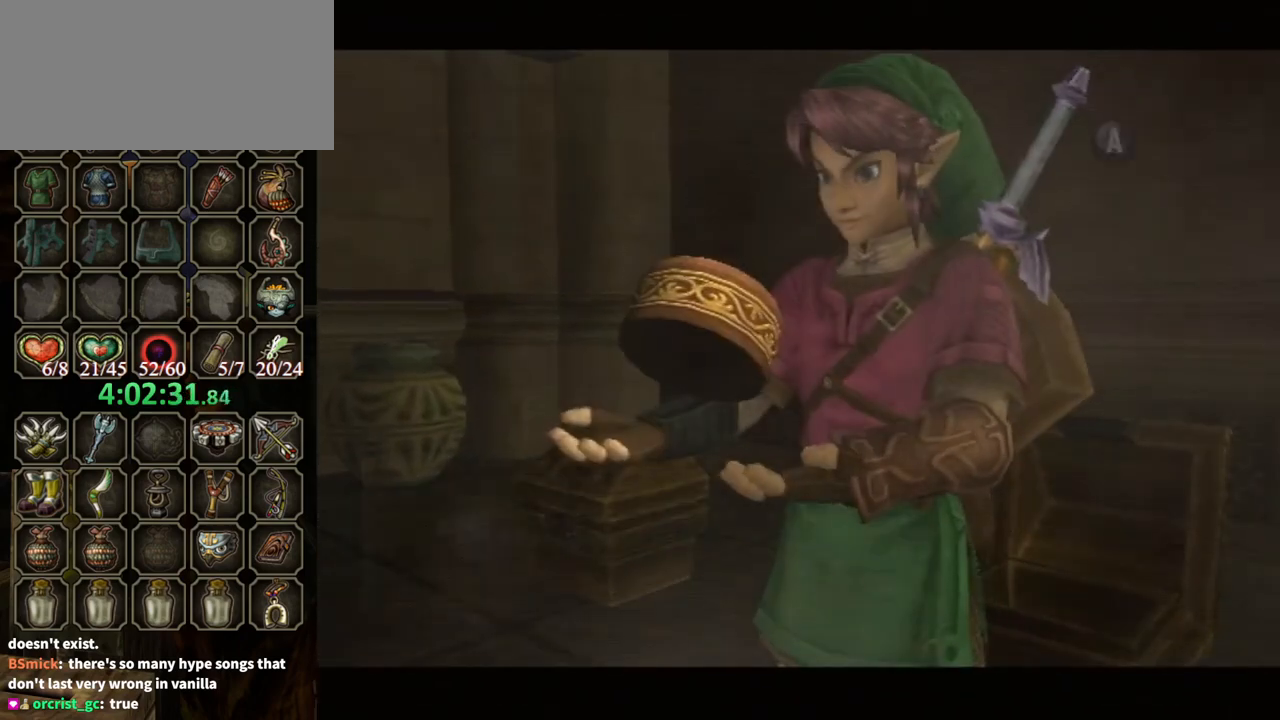
{"buttons": ["B"], "left_stick": "up-left", "right_stick": "center", "events": [[467, "left_stick", "up-left"]]}
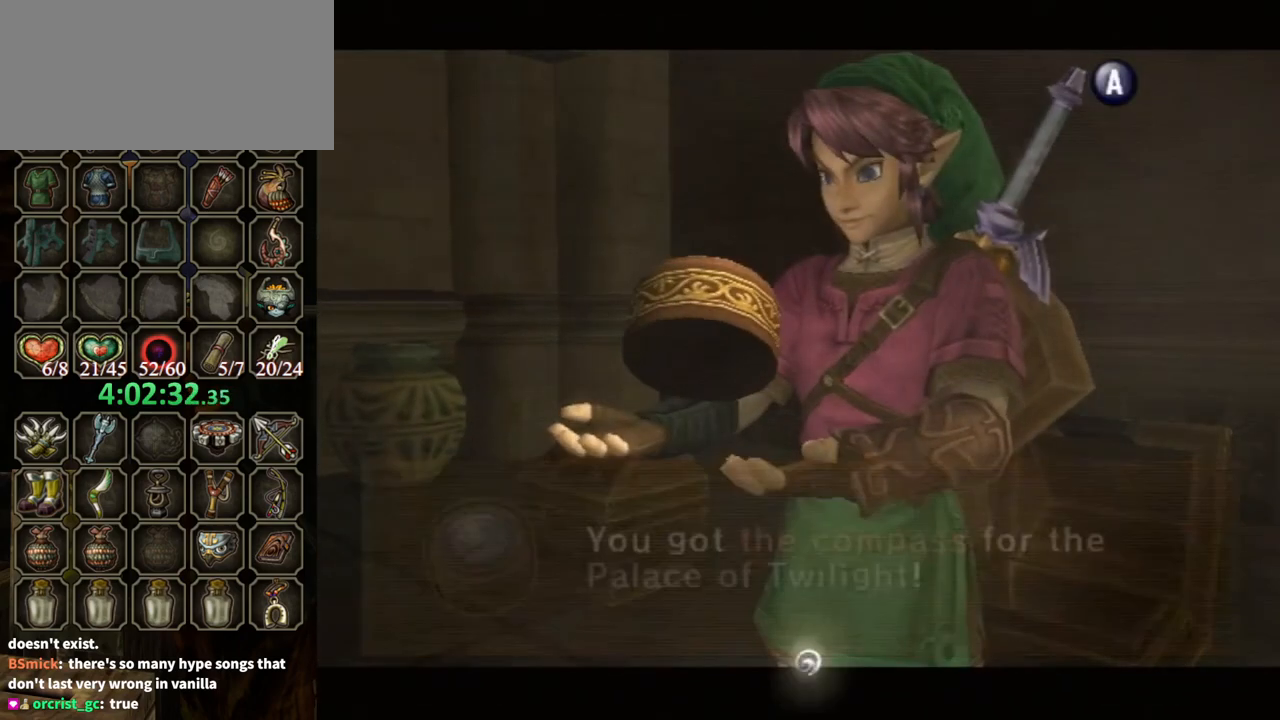
{"buttons": [], "left_stick": "up-left", "right_stick": "center", "events": [[167, "B", "up"]]}
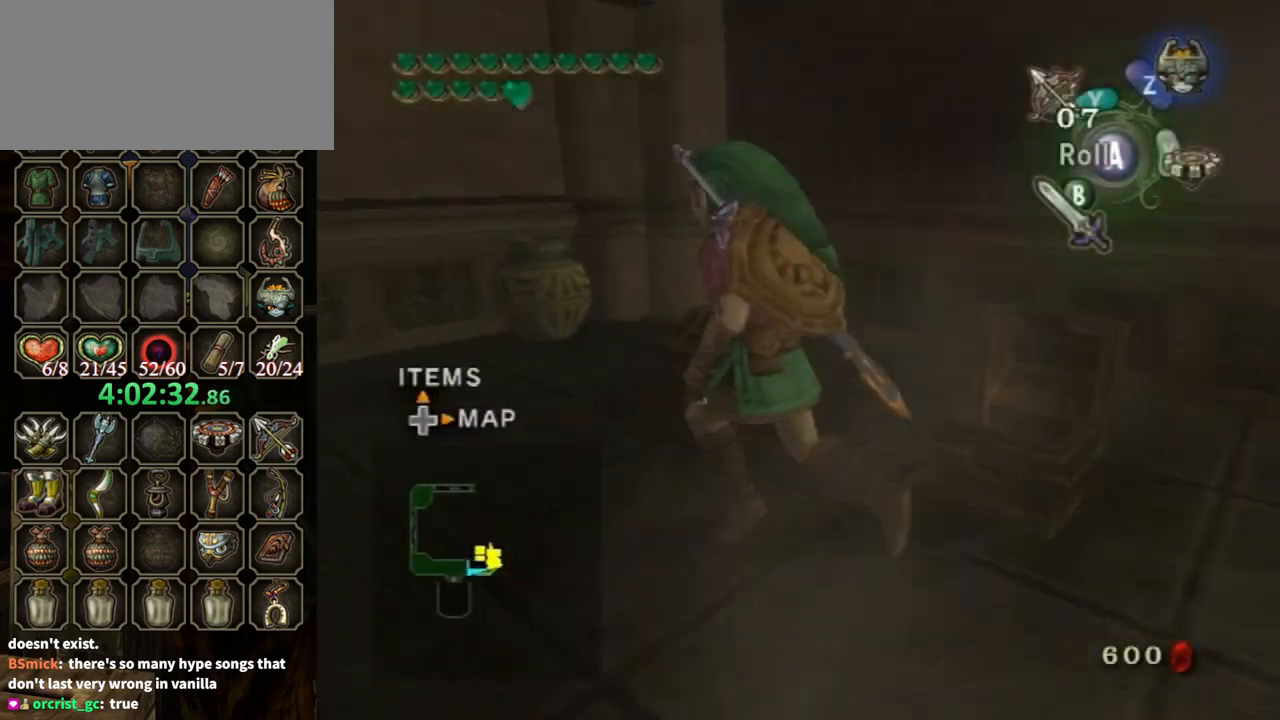
{"buttons": [], "left_stick": "center", "right_stick": "center", "events": [[167, "left_stick", "up-right"], [267, "A", "down"], [267, "left_stick", "center"], [333, "A", "up"]]}
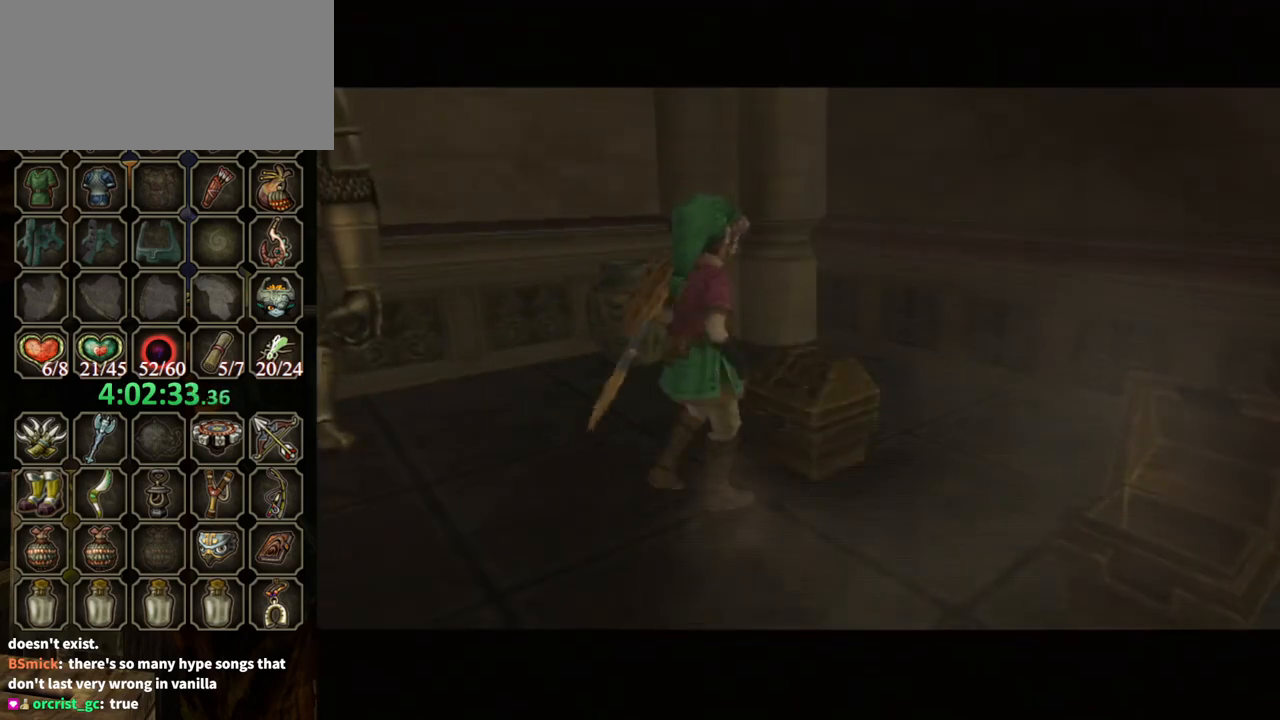
{"buttons": ["B"], "left_stick": "center", "right_stick": "center", "events": [[467, "B", "down"]]}
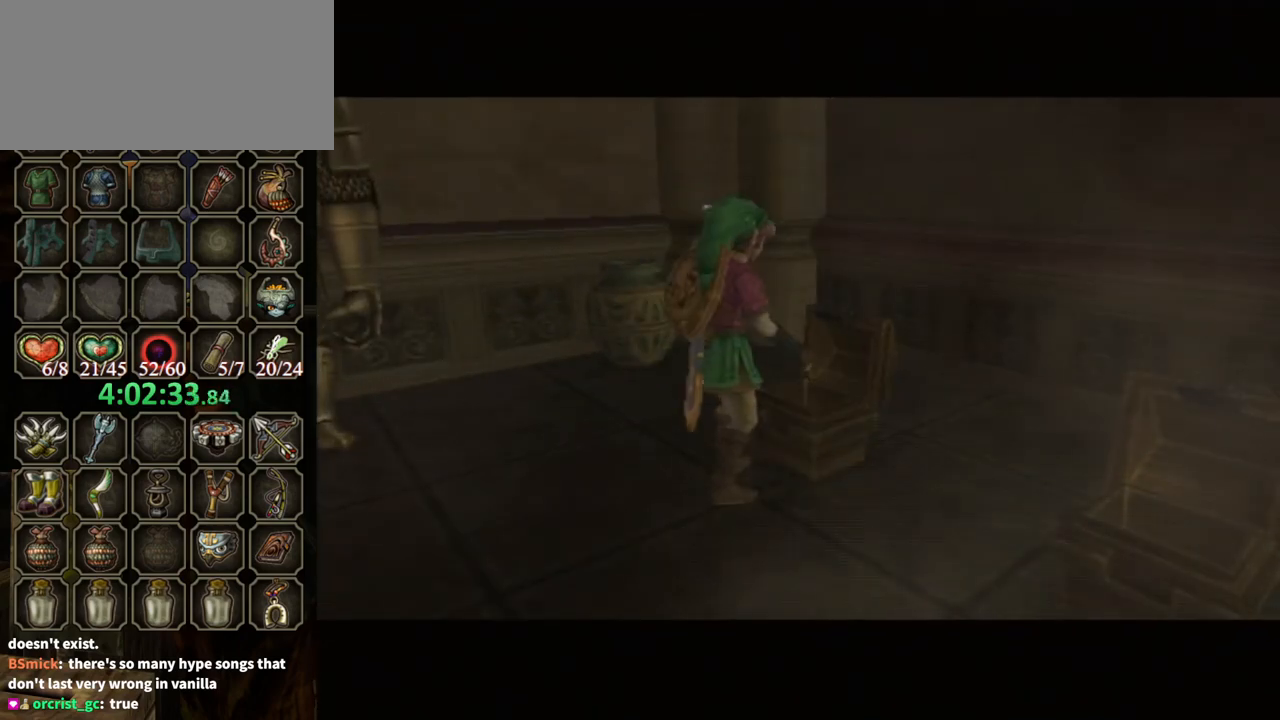
{"buttons": ["B"], "left_stick": "center", "right_stick": "center", "events": []}
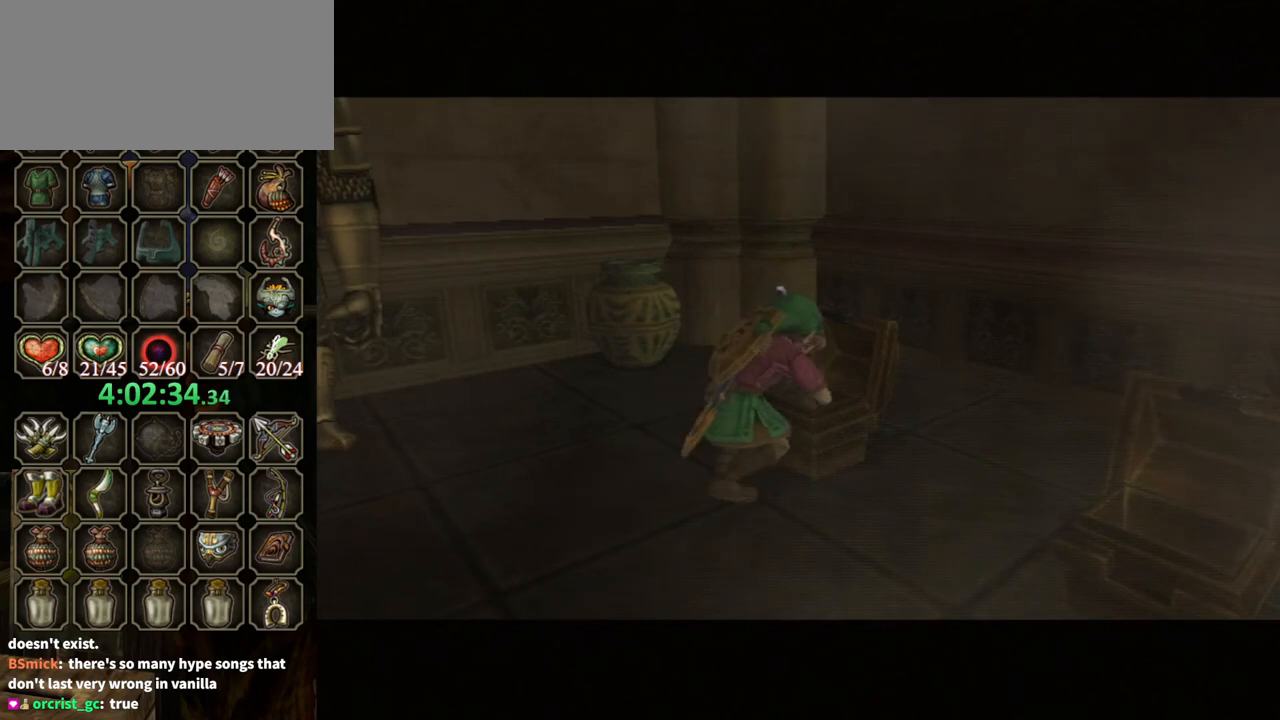
{"buttons": ["B"], "left_stick": "center", "right_stick": "center", "events": []}
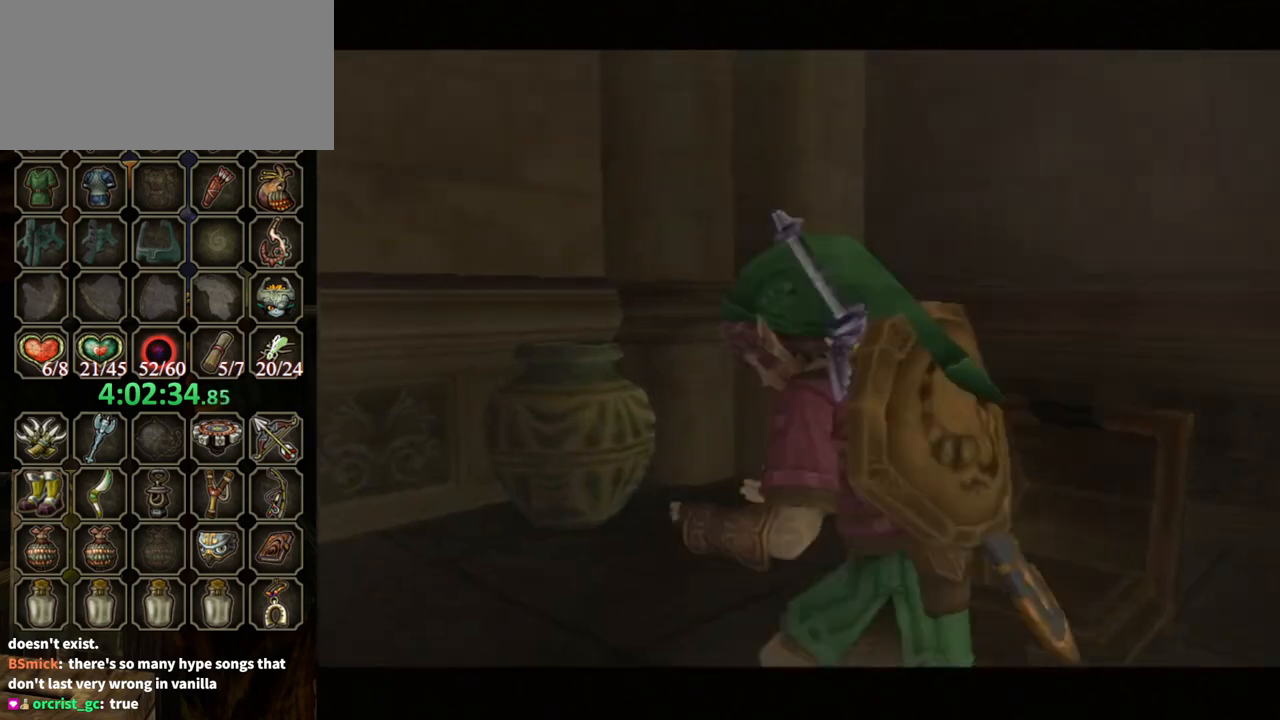
{"buttons": ["B"], "left_stick": "center", "right_stick": "center", "events": []}
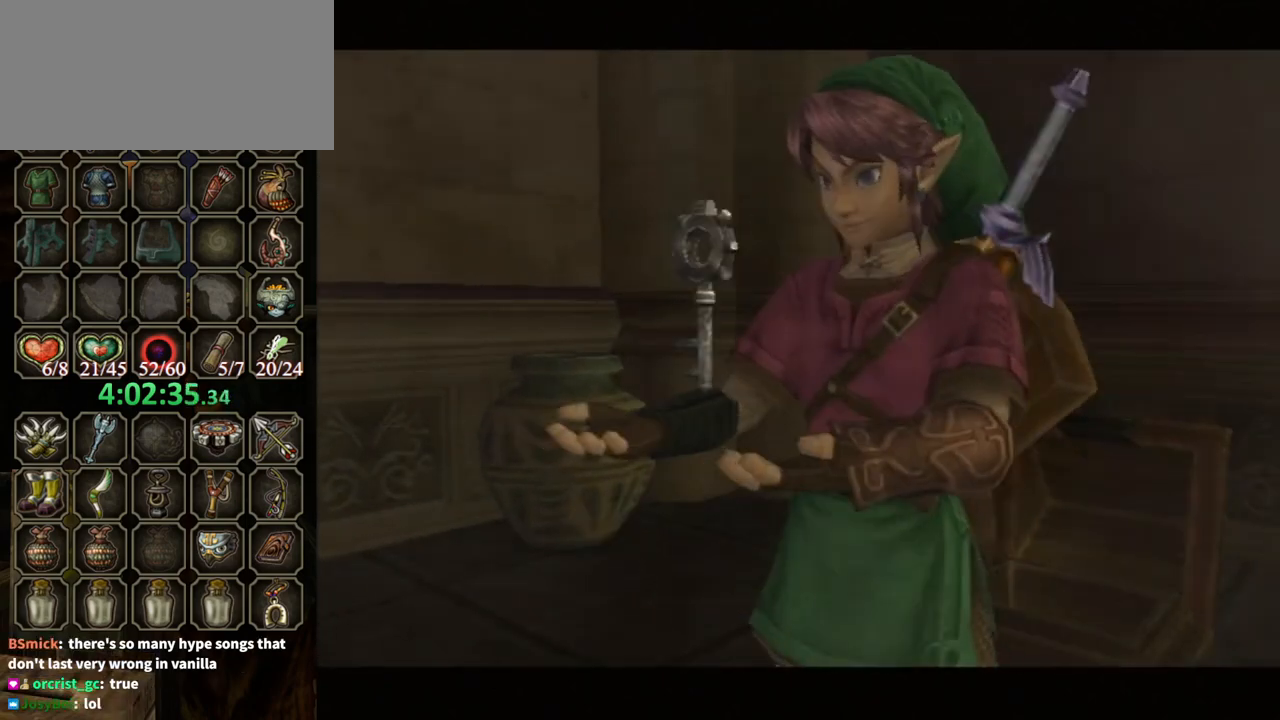
{"buttons": ["B"], "left_stick": "center", "right_stick": "center", "events": []}